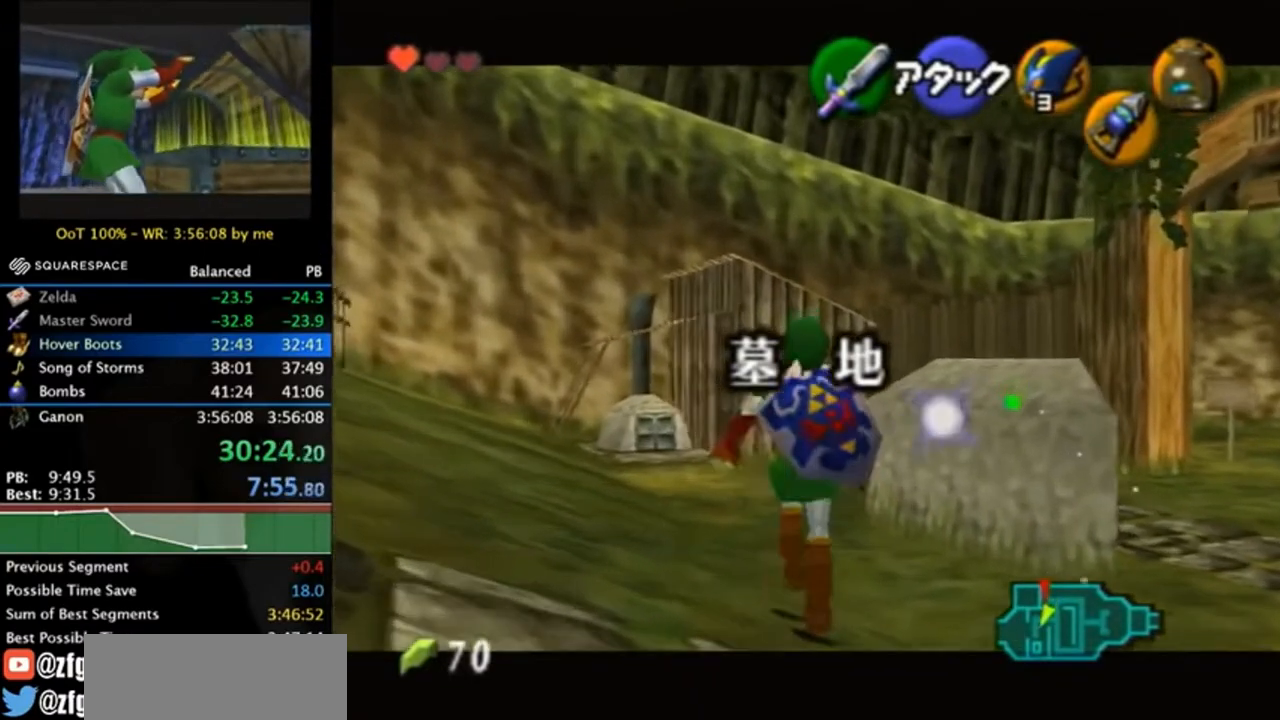
Gameplay with a controller (Nintendo layout); each line is a JSON object with the inputs held at the frame after it. "events" lists button and stick changes between this image and that frame as [ms after this image, input, new state], when the widget could be followed in between. Not read: L3 R3.
{"buttons": ["L1"], "left_stick": "up", "right_stick": "center", "events": [[33, "R1", "down"], [67, "Z", "up"], [200, "A", "down"], [333, "A", "up"], [433, "R1", "up"]]}
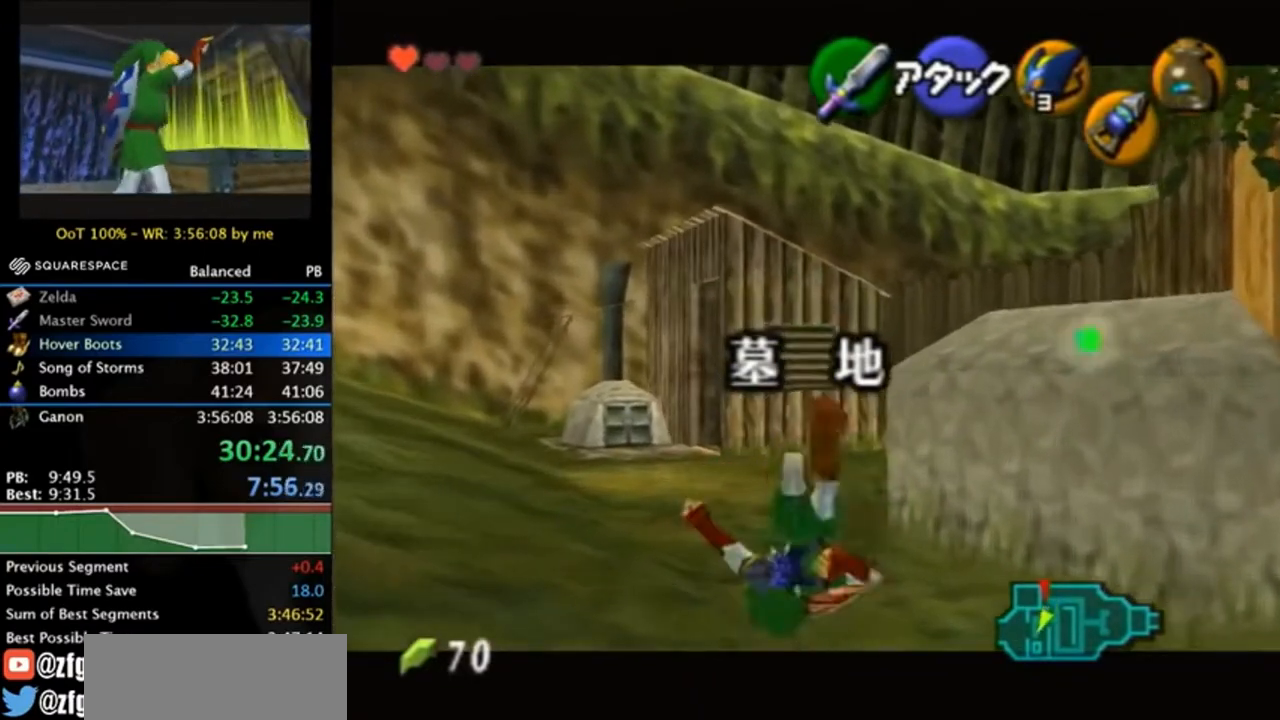
{"buttons": ["A"], "left_stick": "up", "right_stick": "center", "events": [[133, "L1", "up"], [500, "A", "down"]]}
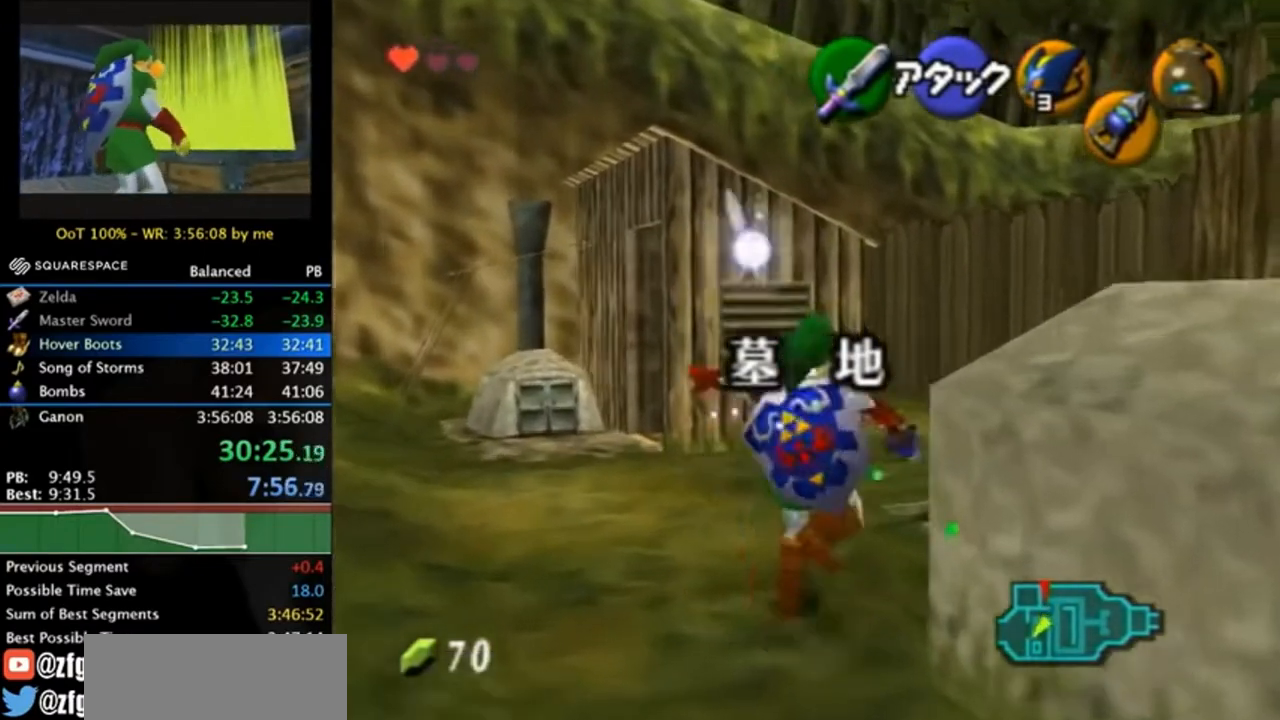
{"buttons": [], "left_stick": "up", "right_stick": "center", "events": [[100, "A", "up"]]}
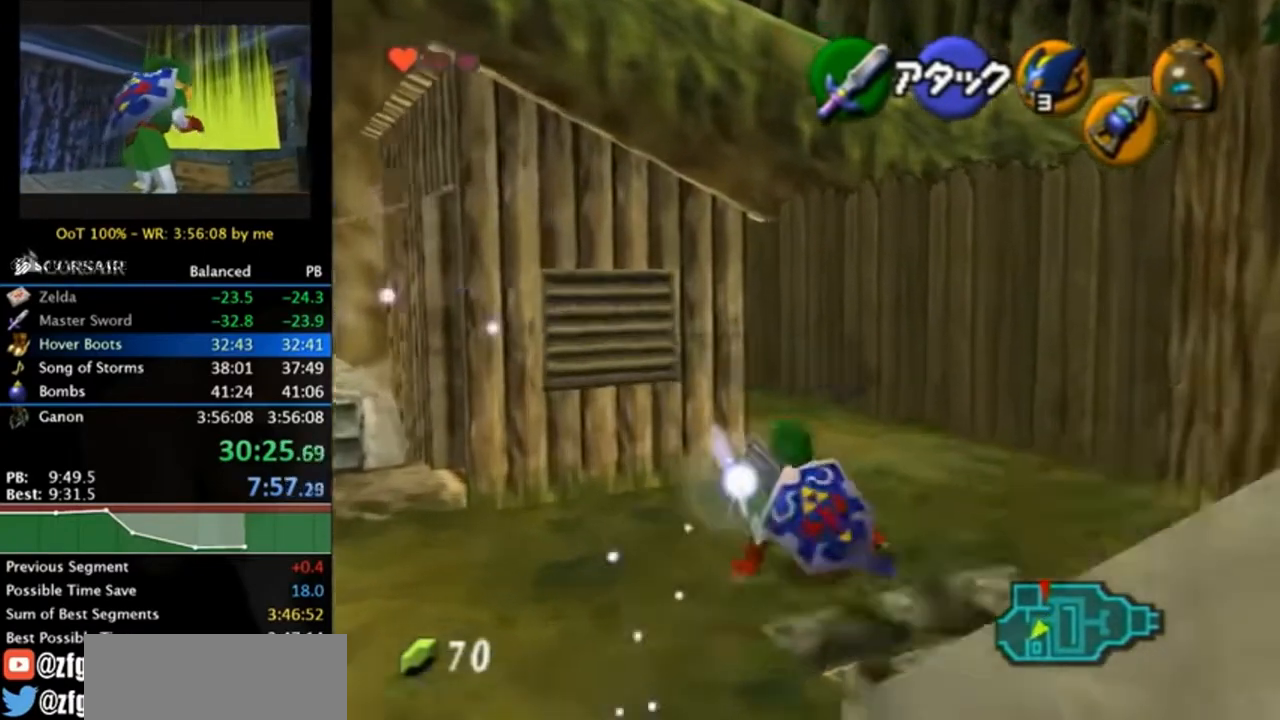
{"buttons": [], "left_stick": "up", "right_stick": "center", "events": []}
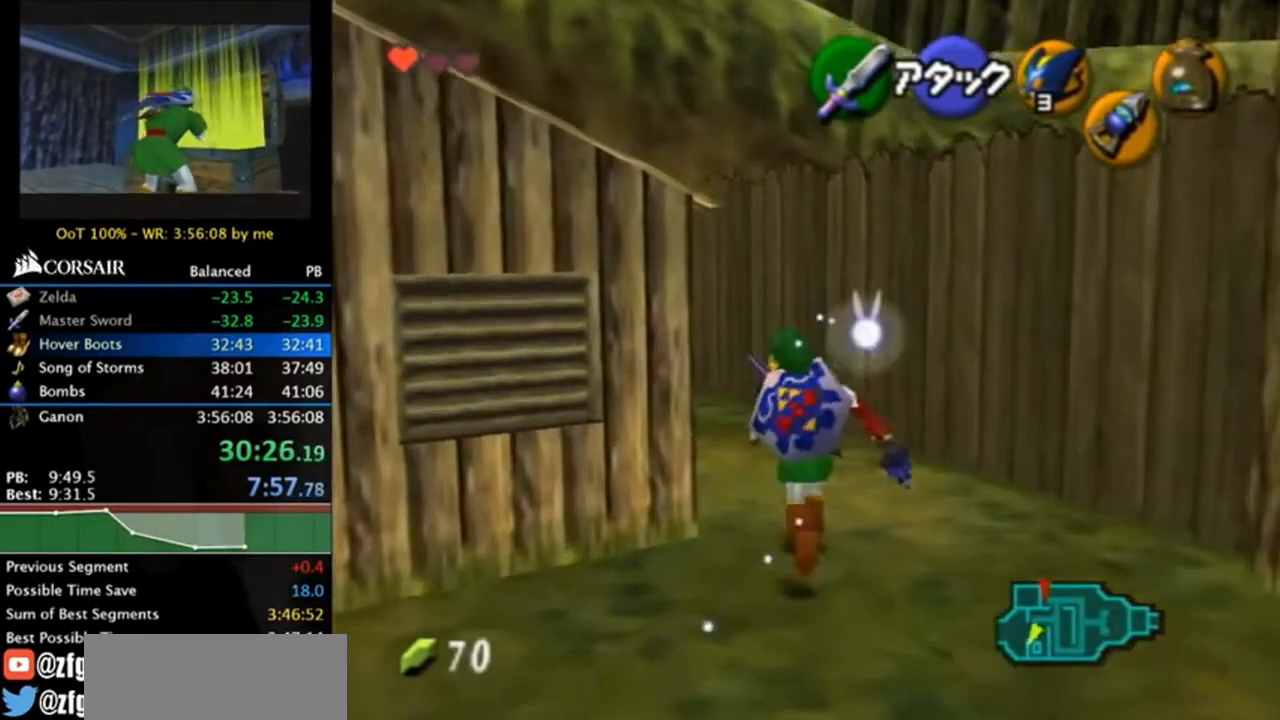
{"buttons": [], "left_stick": "up", "right_stick": "center", "events": [[33, "left_stick", "up-left"], [133, "A", "down"], [233, "L1", "down"], [233, "left_stick", "up"], [267, "A", "up"], [467, "L1", "up"]]}
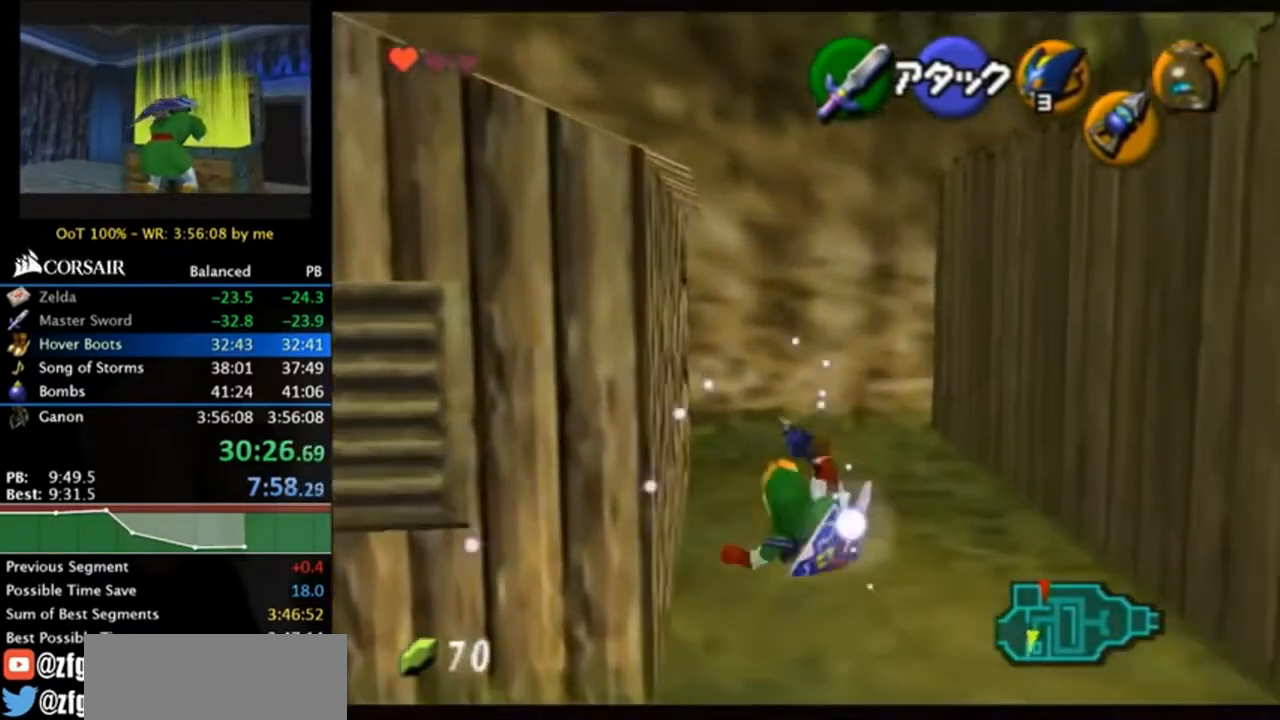
{"buttons": [], "left_stick": "up", "right_stick": "center", "events": []}
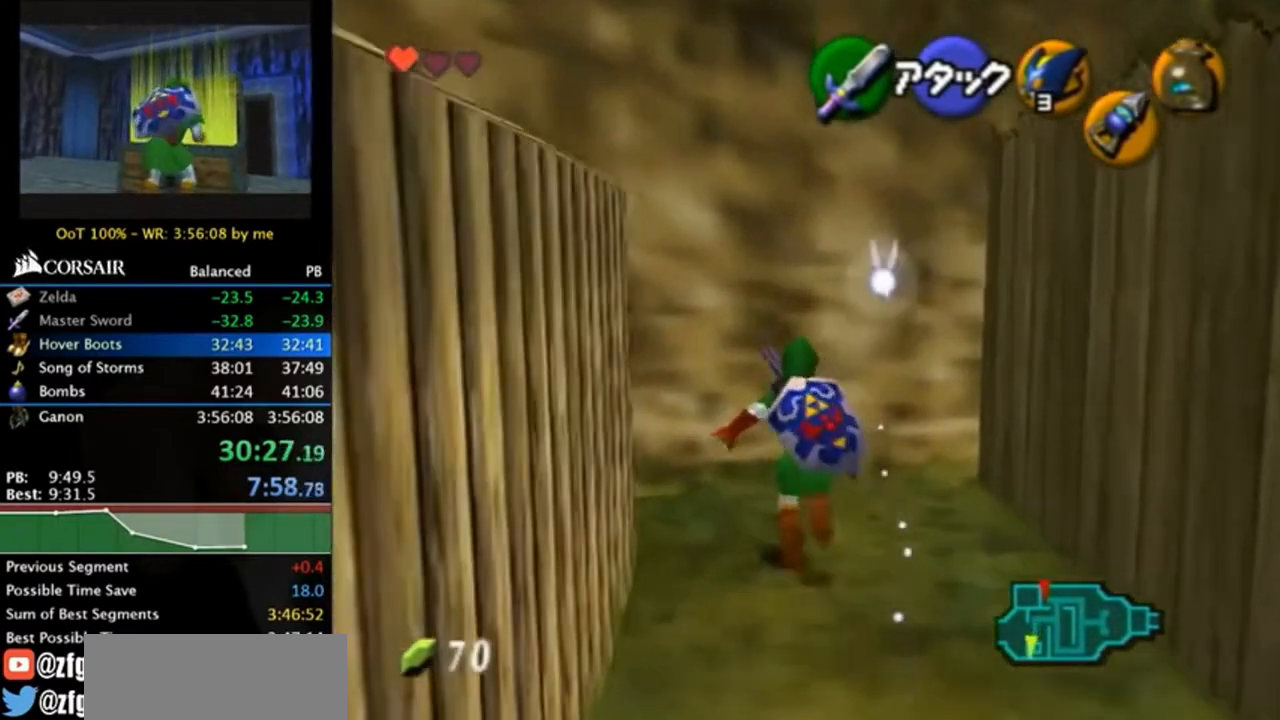
{"buttons": ["L1"], "left_stick": "center", "right_stick": "center", "events": [[467, "L1", "down"], [500, "left_stick", "center"]]}
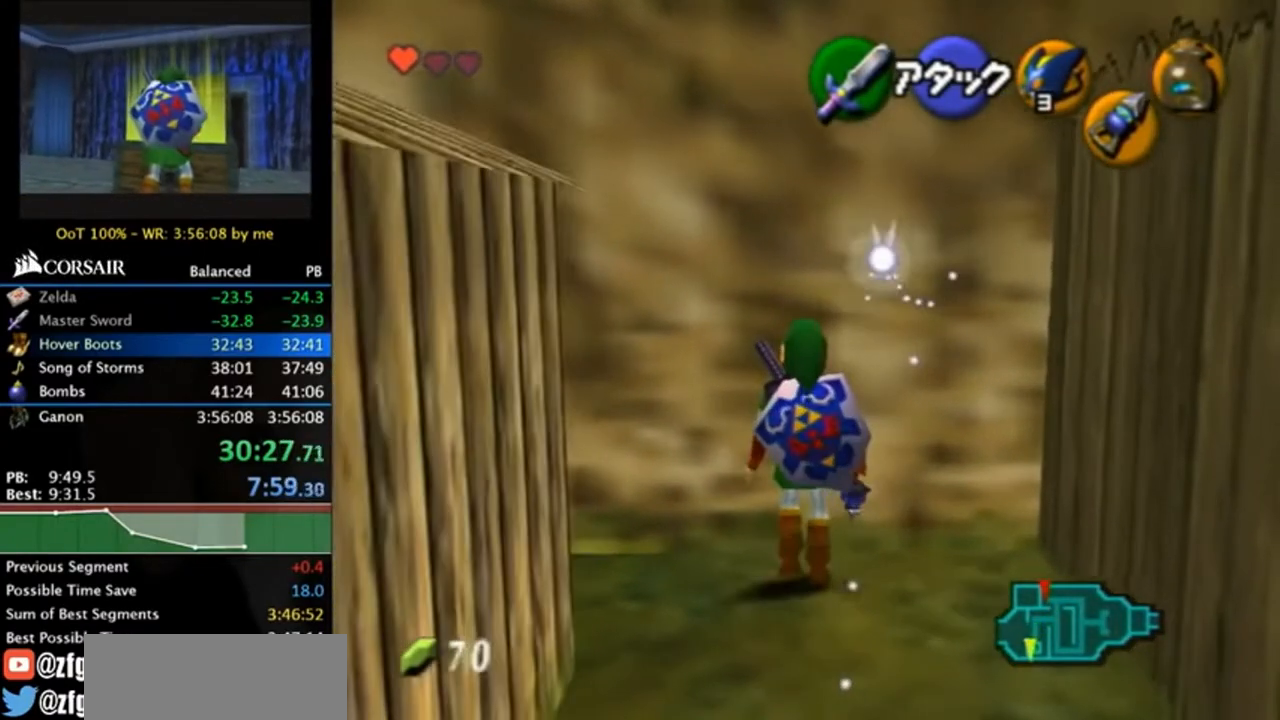
{"buttons": ["L1"], "left_stick": "center", "right_stick": "center", "events": [[133, "L1", "up"], [233, "left_stick", "down"], [300, "left_stick", "center"], [433, "L1", "down"]]}
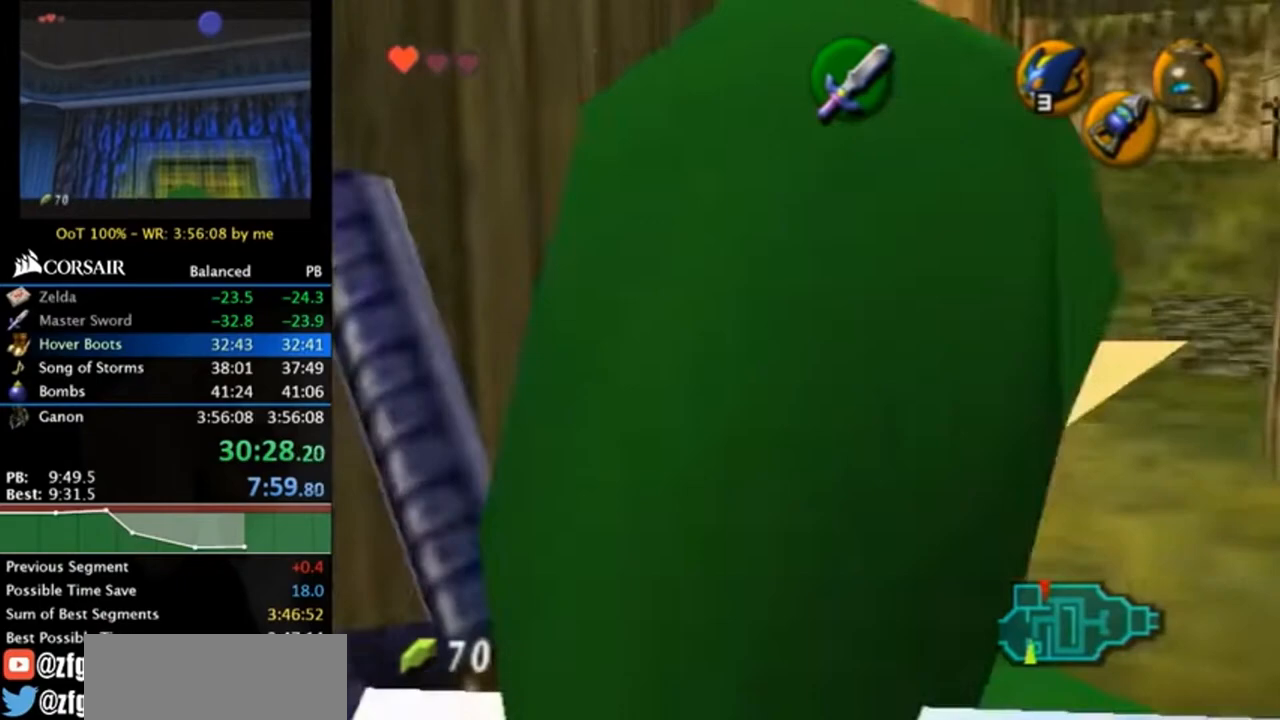
{"buttons": ["L1"], "left_stick": "center", "right_stick": "center", "events": [[67, "left_stick", "right"], [133, "A", "down"], [233, "A", "up"], [233, "left_stick", "center"]]}
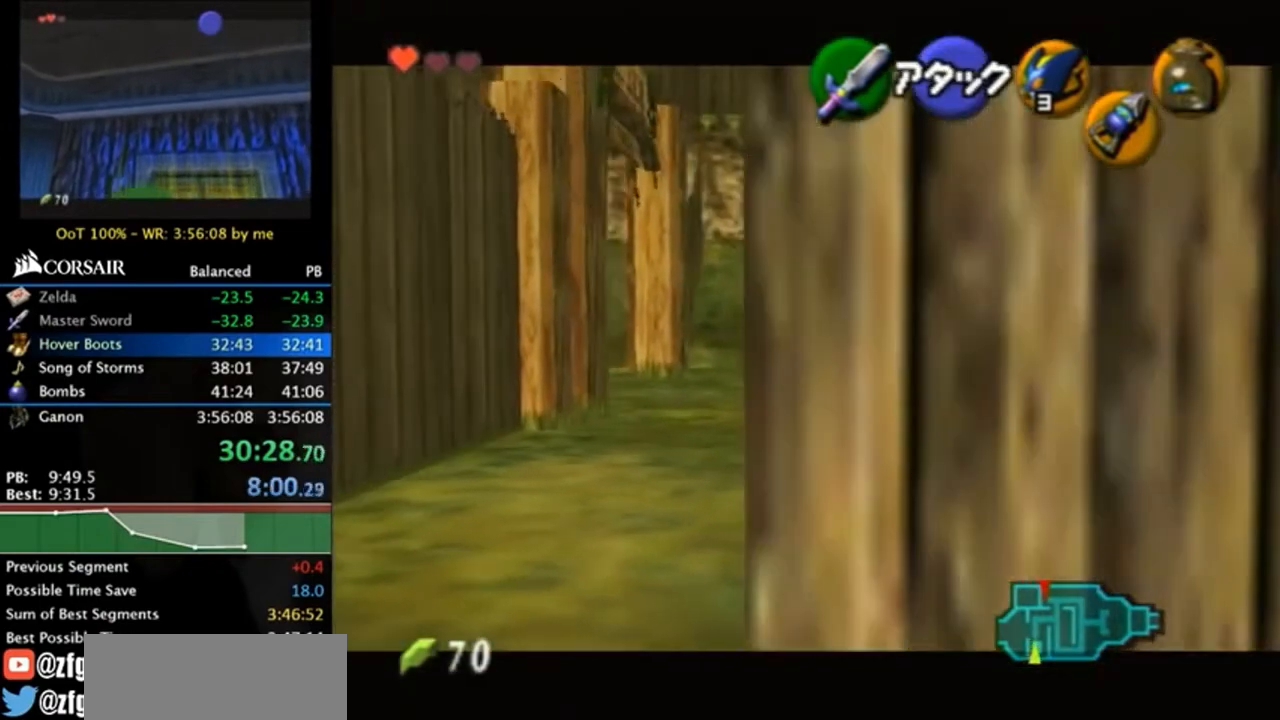
{"buttons": ["L1", "Z"], "left_stick": "up", "right_stick": "center", "events": [[33, "A", "down"], [167, "A", "up"], [167, "left_stick", "up"], [300, "Z", "down"], [433, "Z", "up"], [500, "Z", "down"]]}
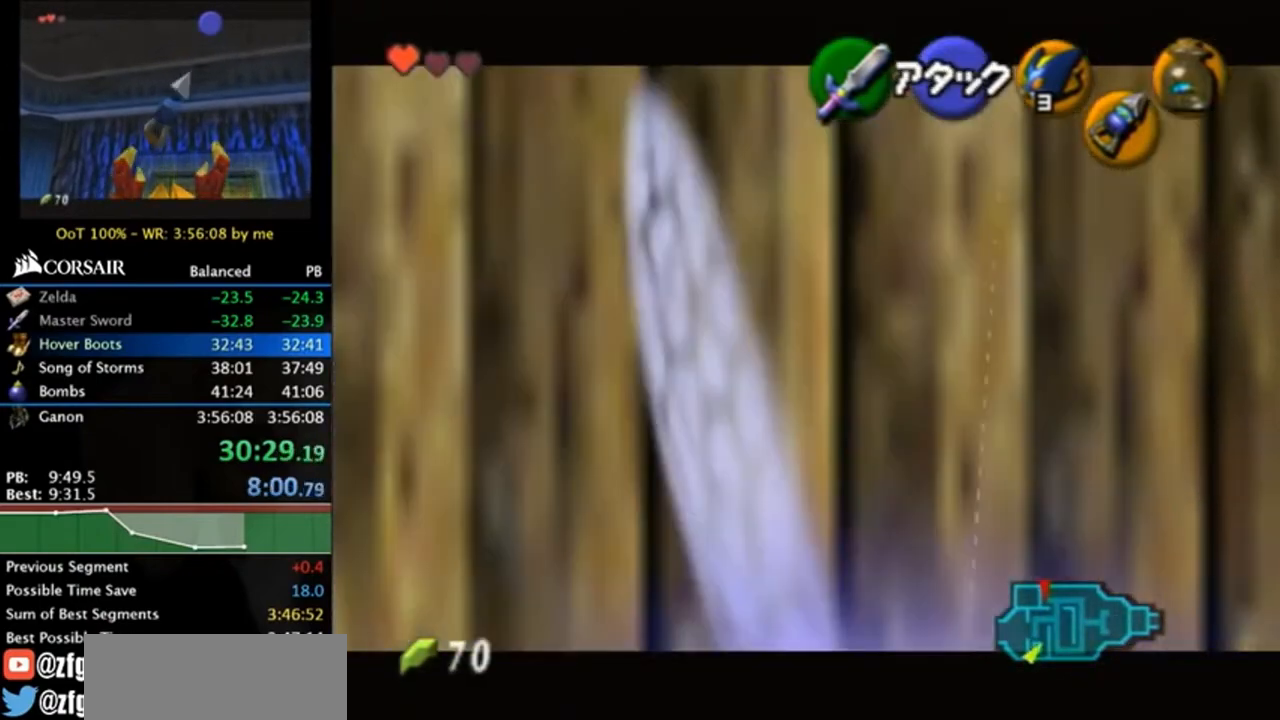
{"buttons": ["L1"], "left_stick": "center", "right_stick": "center", "events": [[33, "Z", "up"], [133, "Z", "down"], [167, "left_stick", "center"], [200, "Z", "up"], [267, "Z", "down"], [367, "Z", "up"], [433, "Z", "down"], [467, "Z", "up"]]}
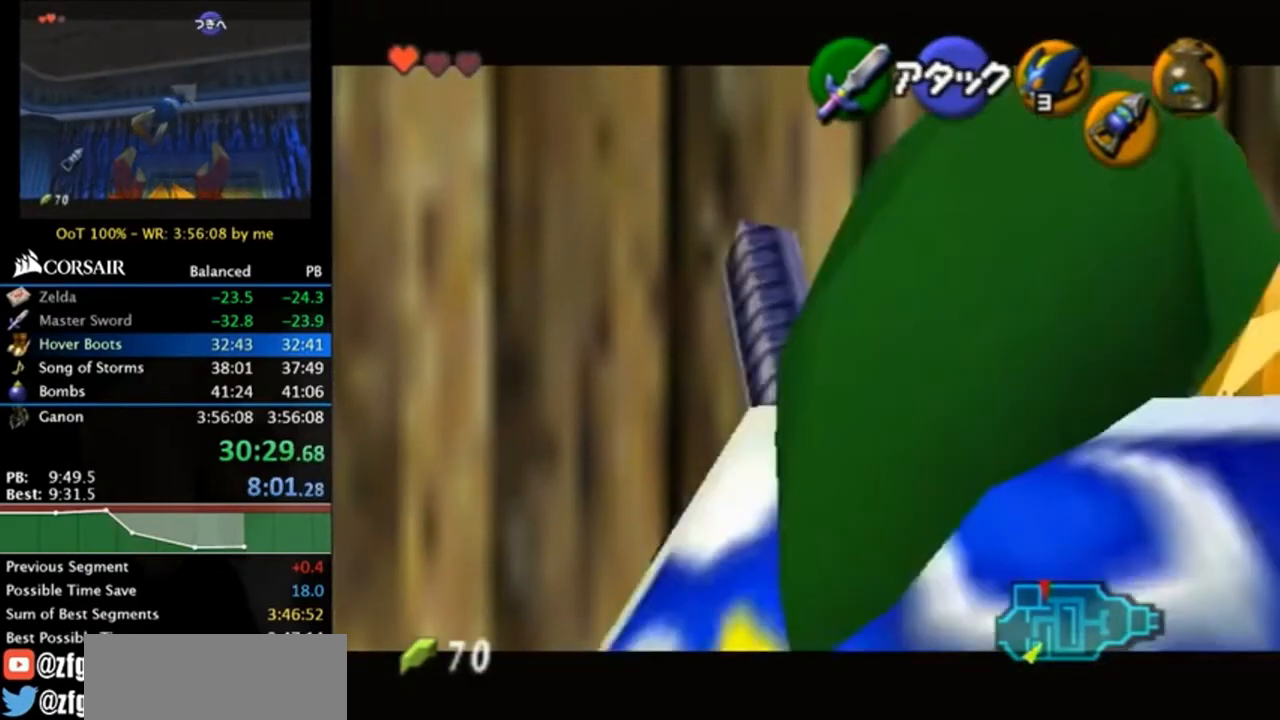
{"buttons": ["L1"], "left_stick": "center", "right_stick": "center", "events": [[33, "Z", "down"], [100, "Z", "up"], [167, "Z", "down"], [233, "Z", "up"], [300, "Z", "down"], [400, "Z", "up"], [433, "Z", "down"], [500, "Z", "up"]]}
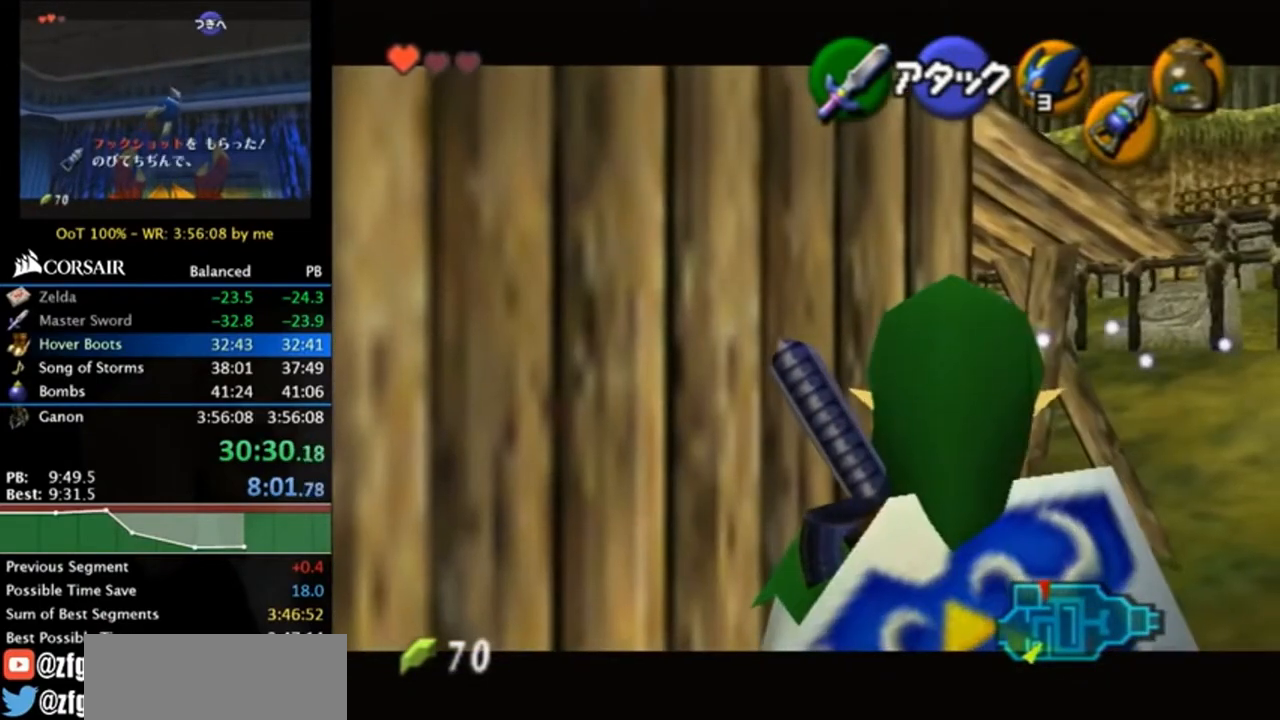
{"buttons": ["L1"], "left_stick": "center", "right_stick": "center", "events": []}
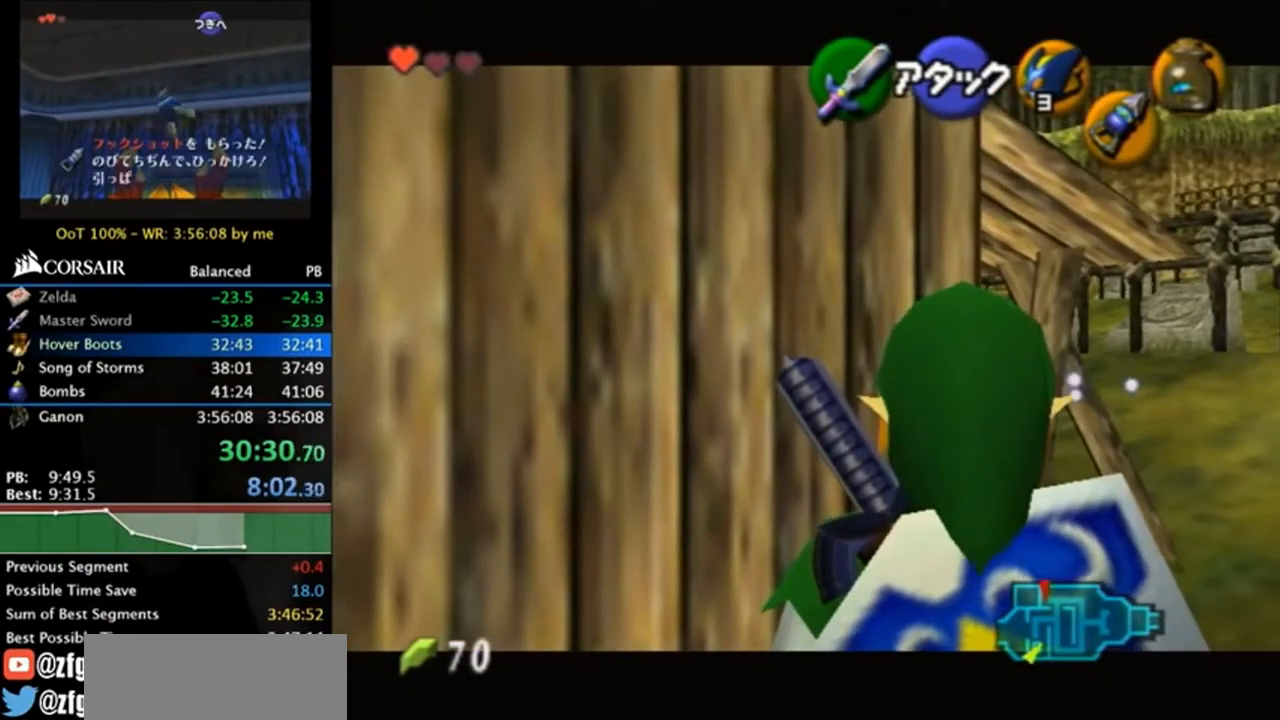
{"buttons": ["L1"], "left_stick": "center", "right_stick": "center", "events": []}
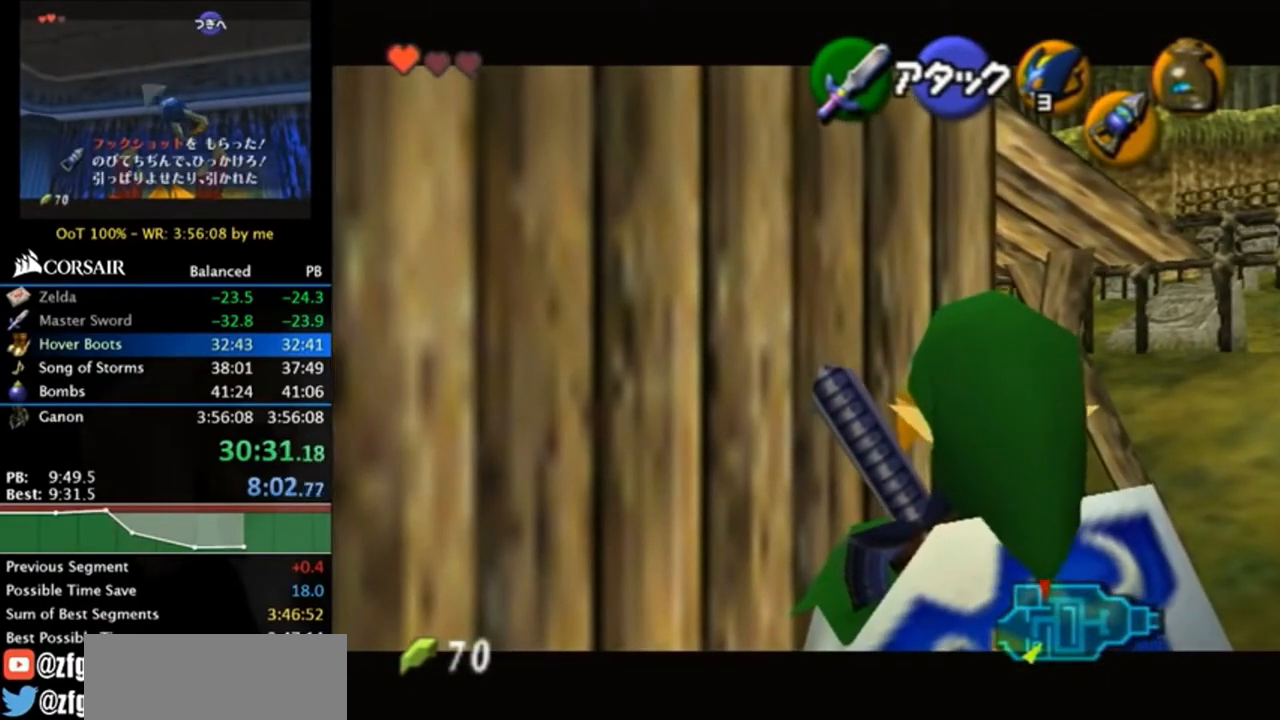
{"buttons": ["L1"], "left_stick": "center", "right_stick": "center", "events": []}
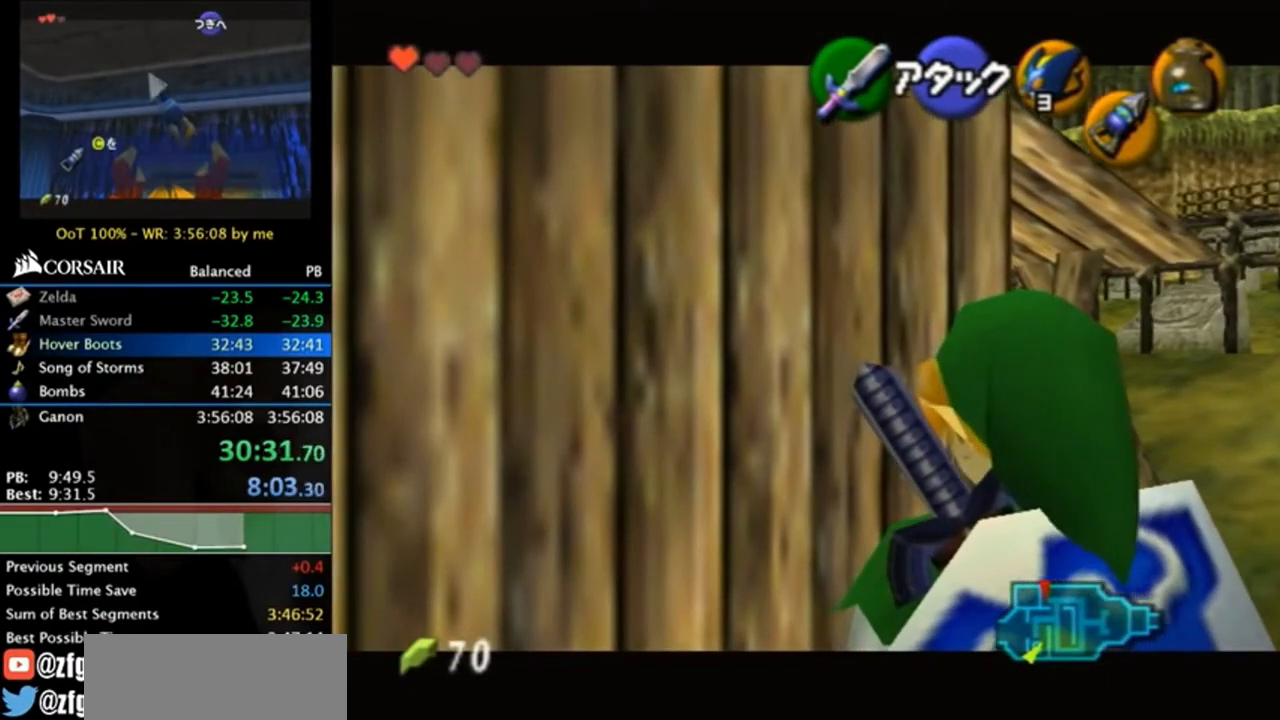
{"buttons": ["L1"], "left_stick": "center", "right_stick": "center", "events": []}
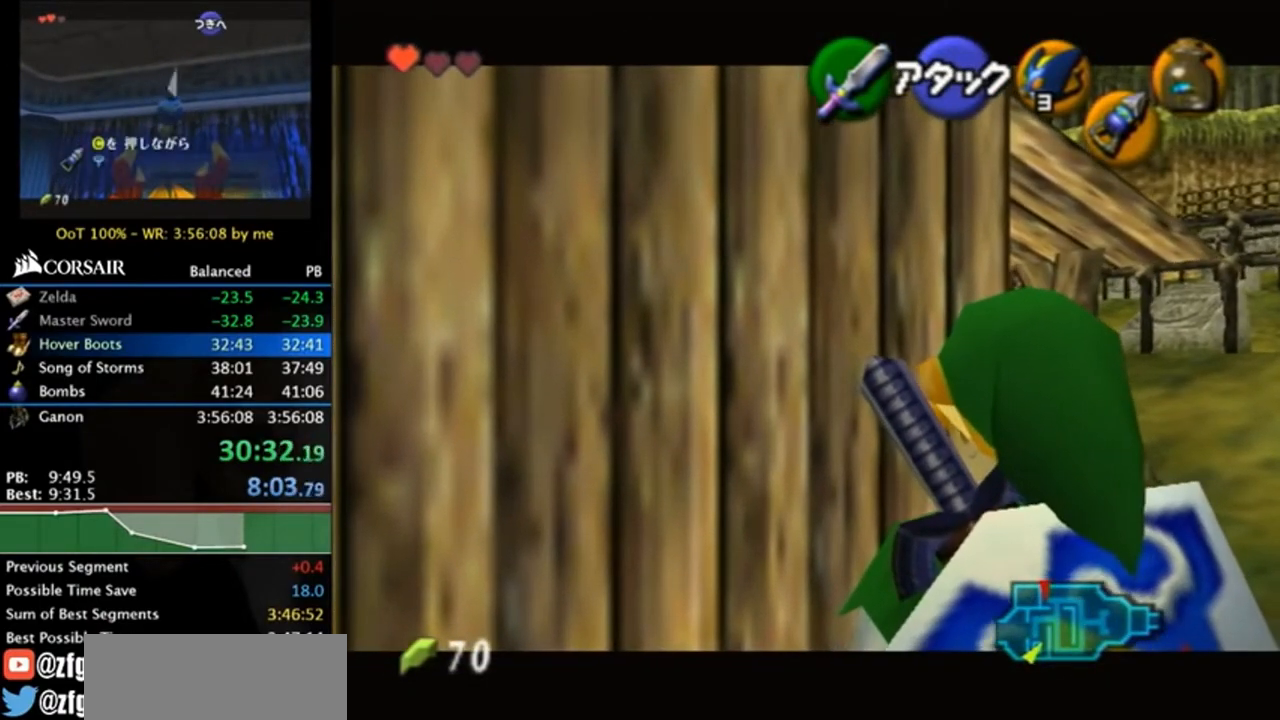
{"buttons": ["L1"], "left_stick": "center", "right_stick": "center", "events": []}
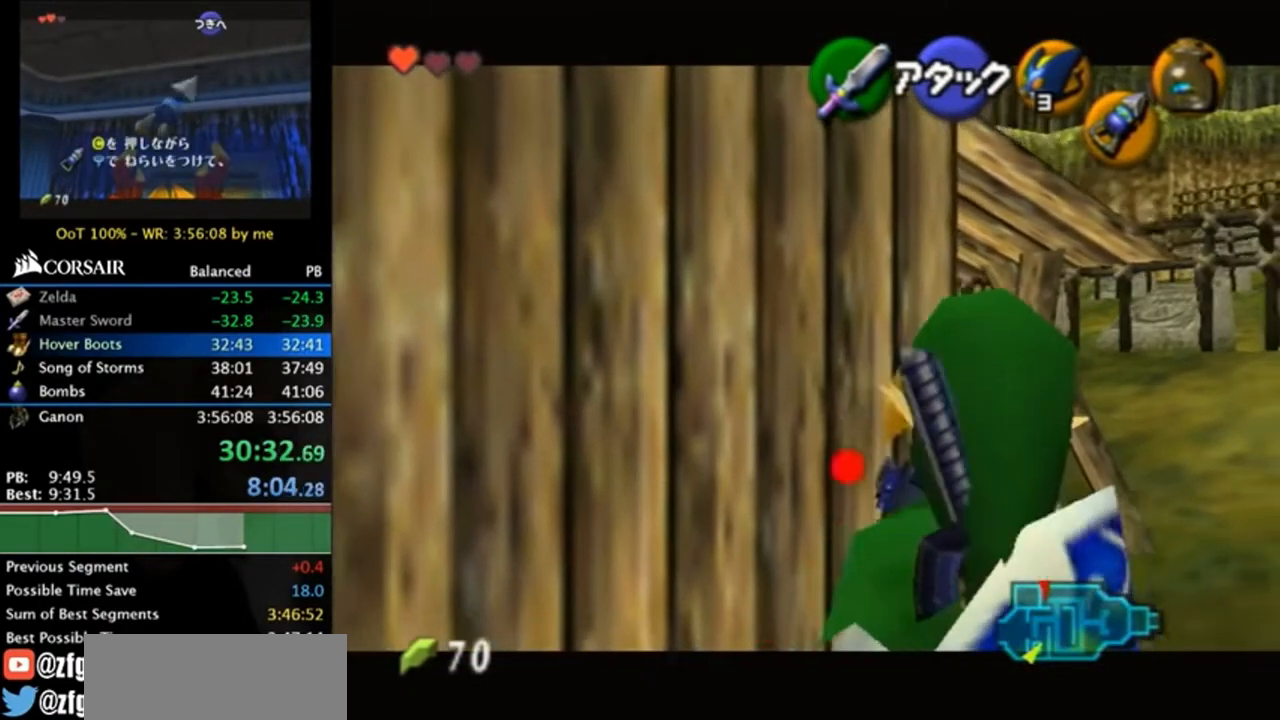
{"buttons": ["L1"], "left_stick": "center", "right_stick": "center", "events": []}
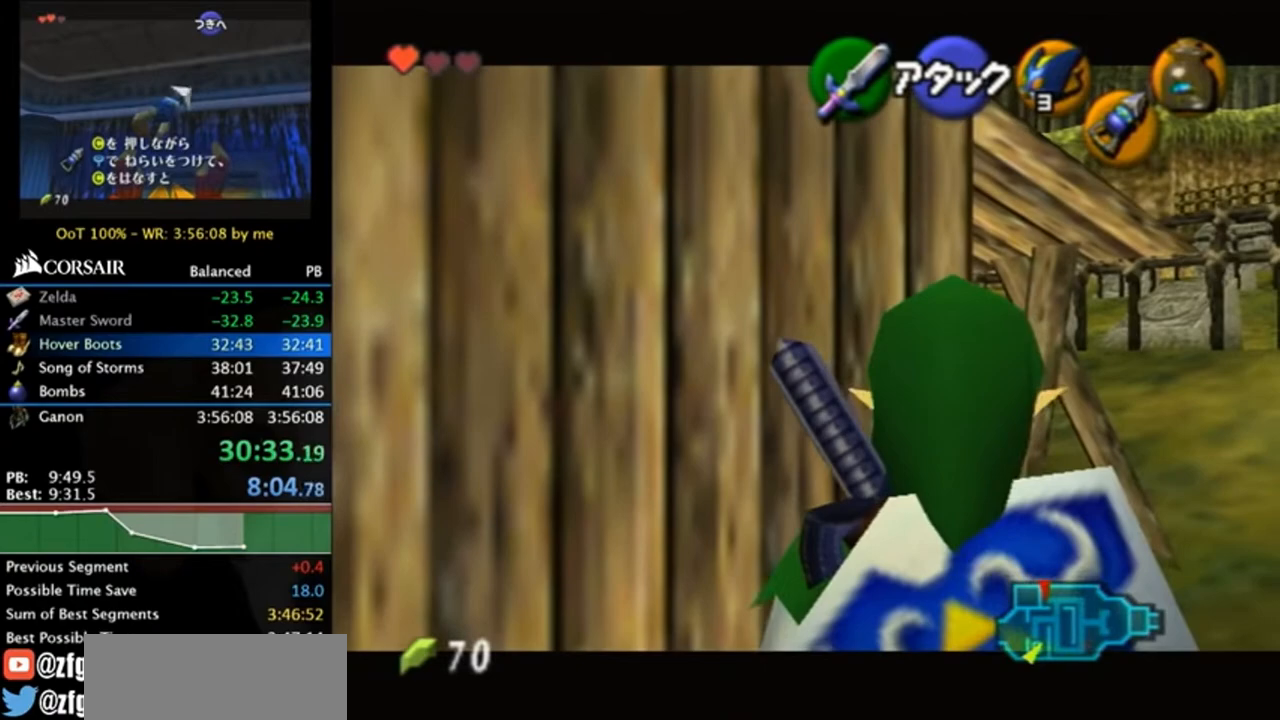
{"buttons": ["L1"], "left_stick": "center", "right_stick": "center", "events": []}
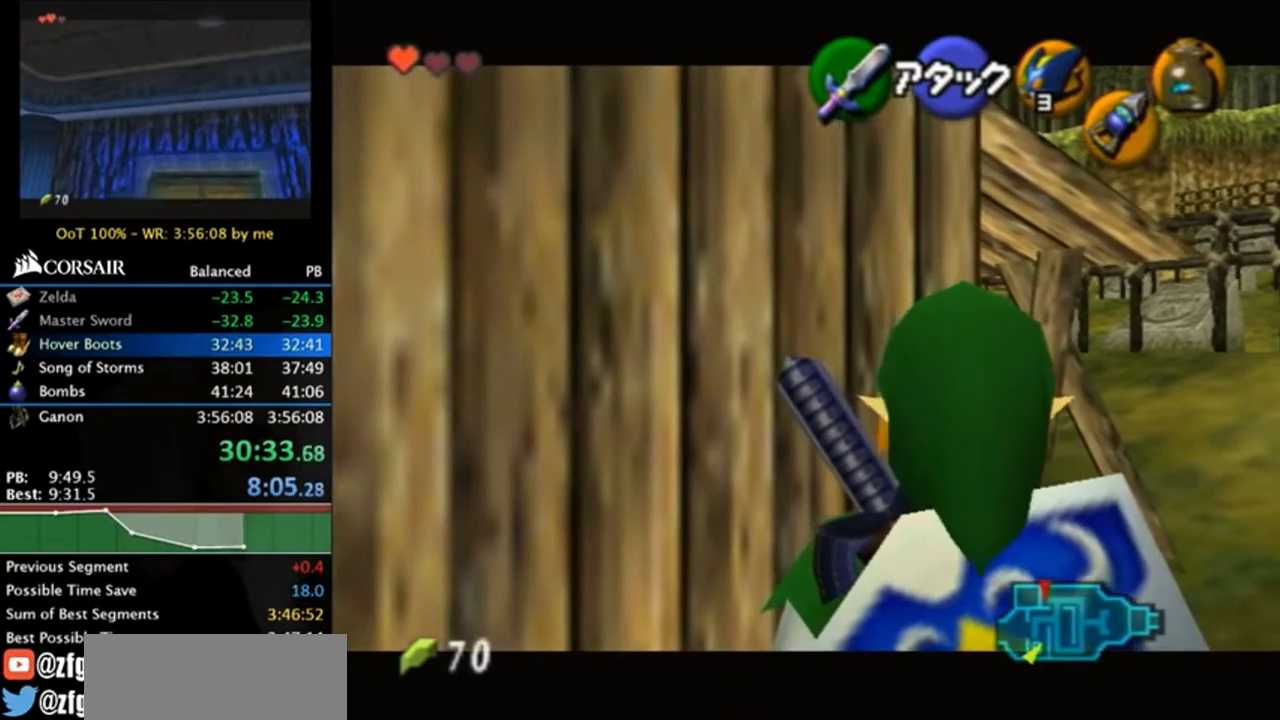
{"buttons": ["L1"], "left_stick": "center", "right_stick": "center", "events": []}
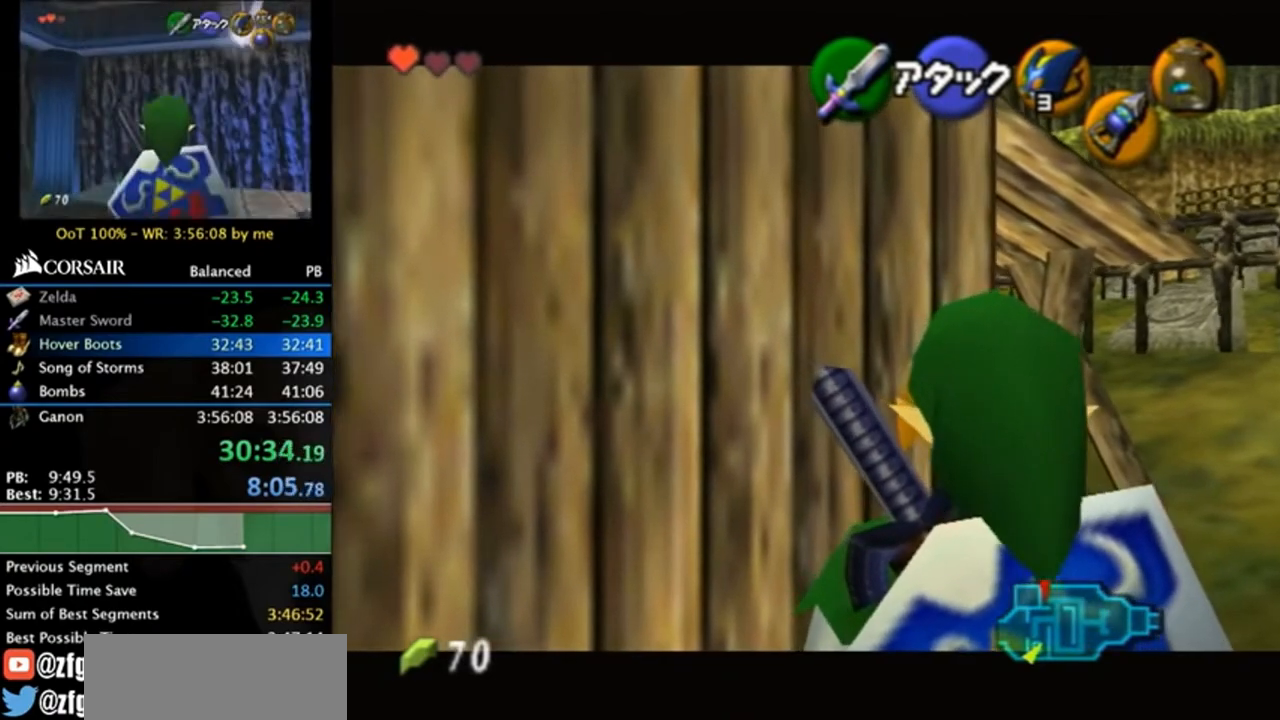
{"buttons": ["L1"], "left_stick": "center", "right_stick": "center", "events": []}
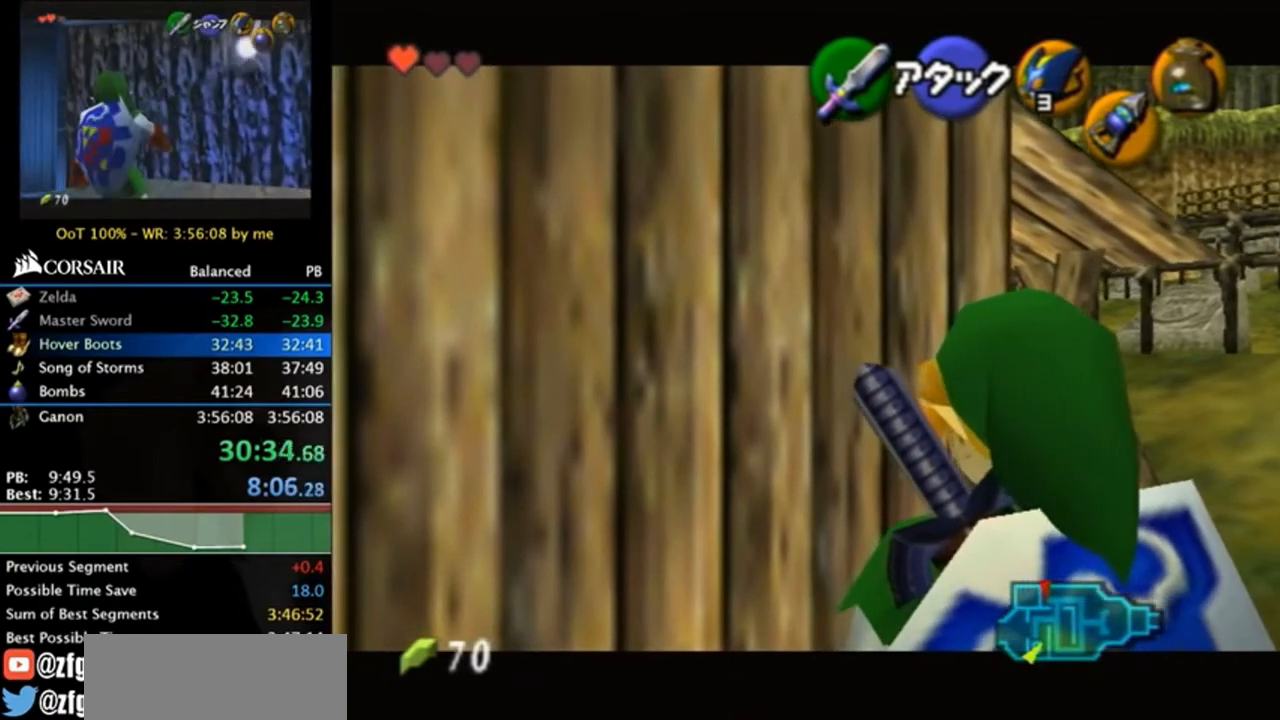
{"buttons": ["L1"], "left_stick": "center", "right_stick": "center", "events": []}
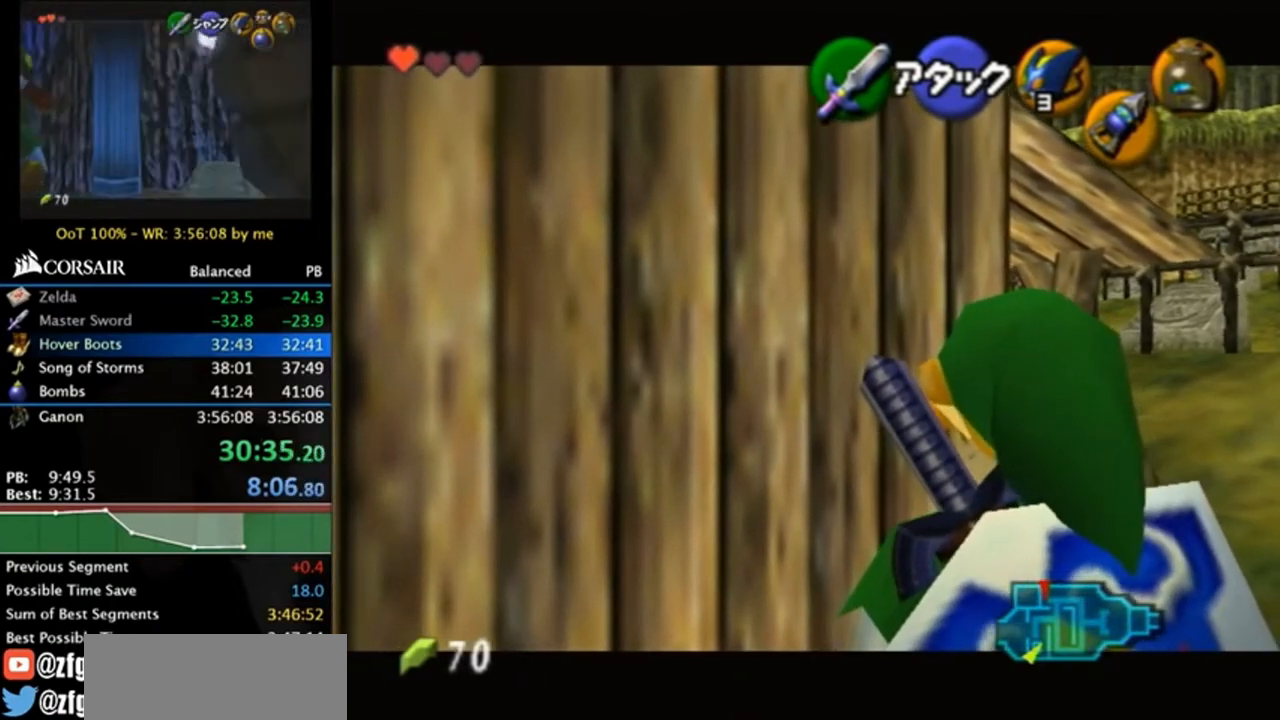
{"buttons": ["L1"], "left_stick": "center", "right_stick": "center", "events": []}
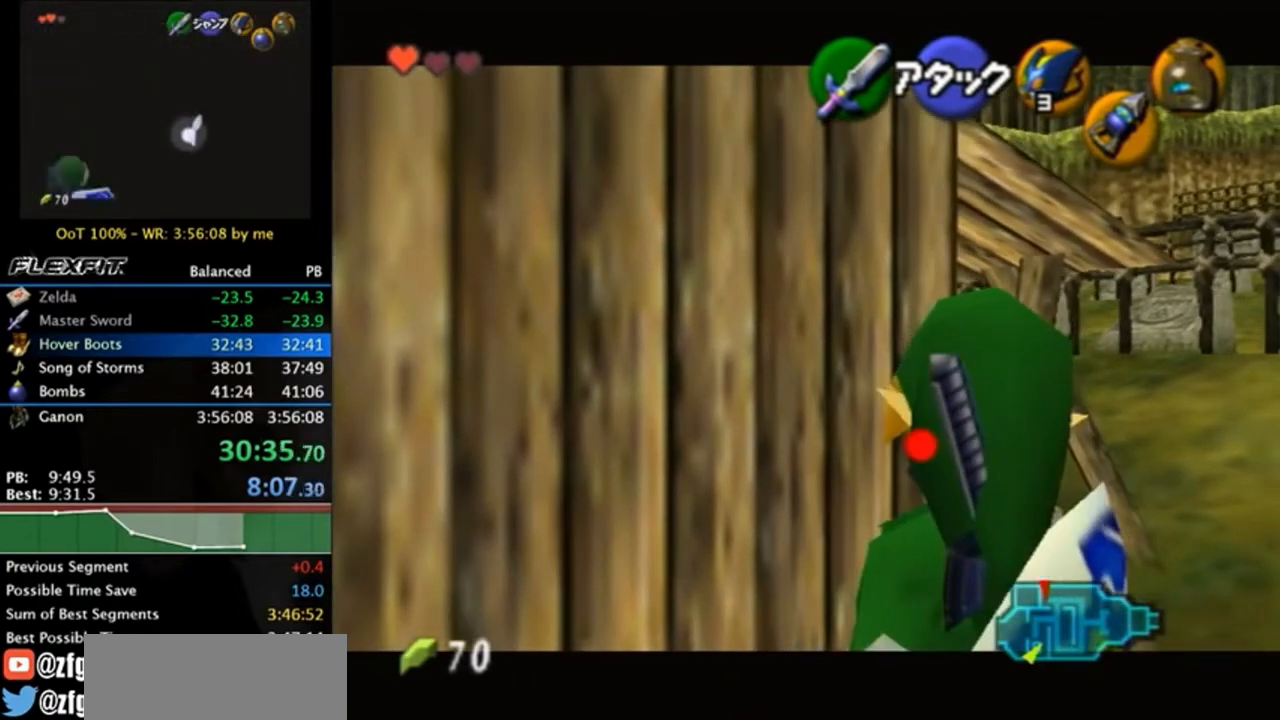
{"buttons": ["L1"], "left_stick": "center", "right_stick": "center", "events": []}
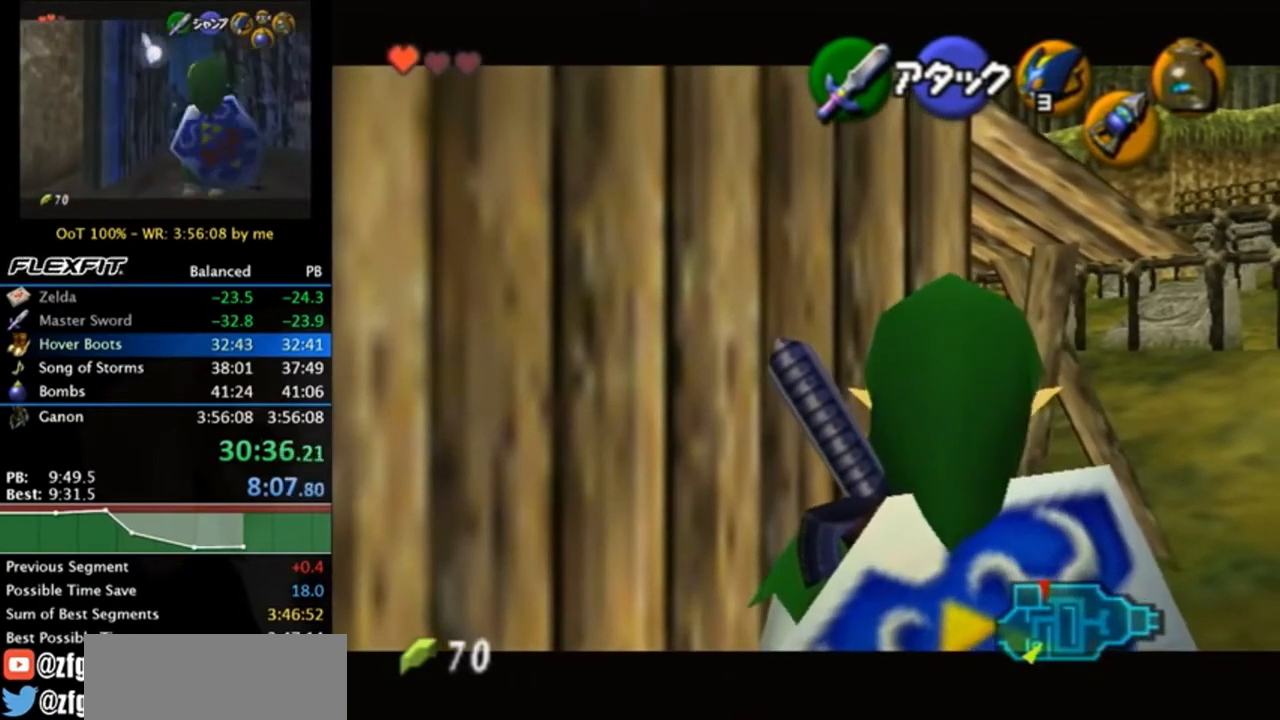
{"buttons": ["L1"], "left_stick": "center", "right_stick": "center", "events": []}
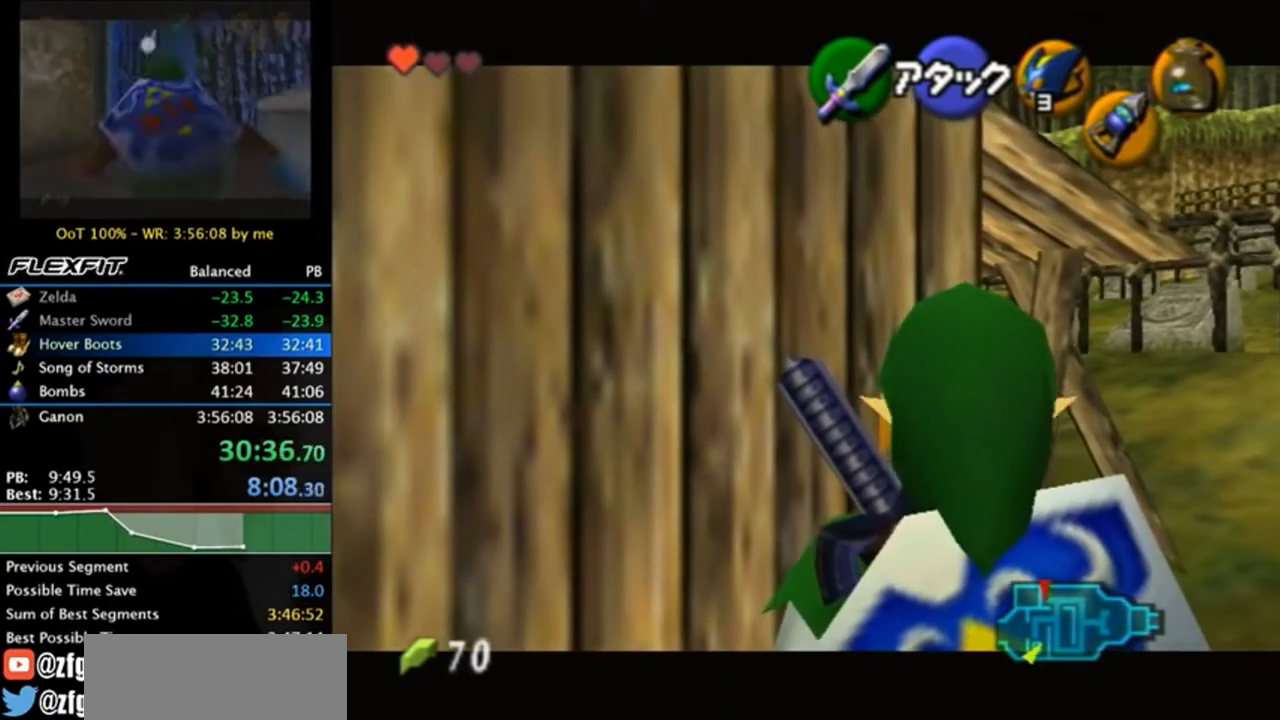
{"buttons": ["L1"], "left_stick": "center", "right_stick": "center", "events": []}
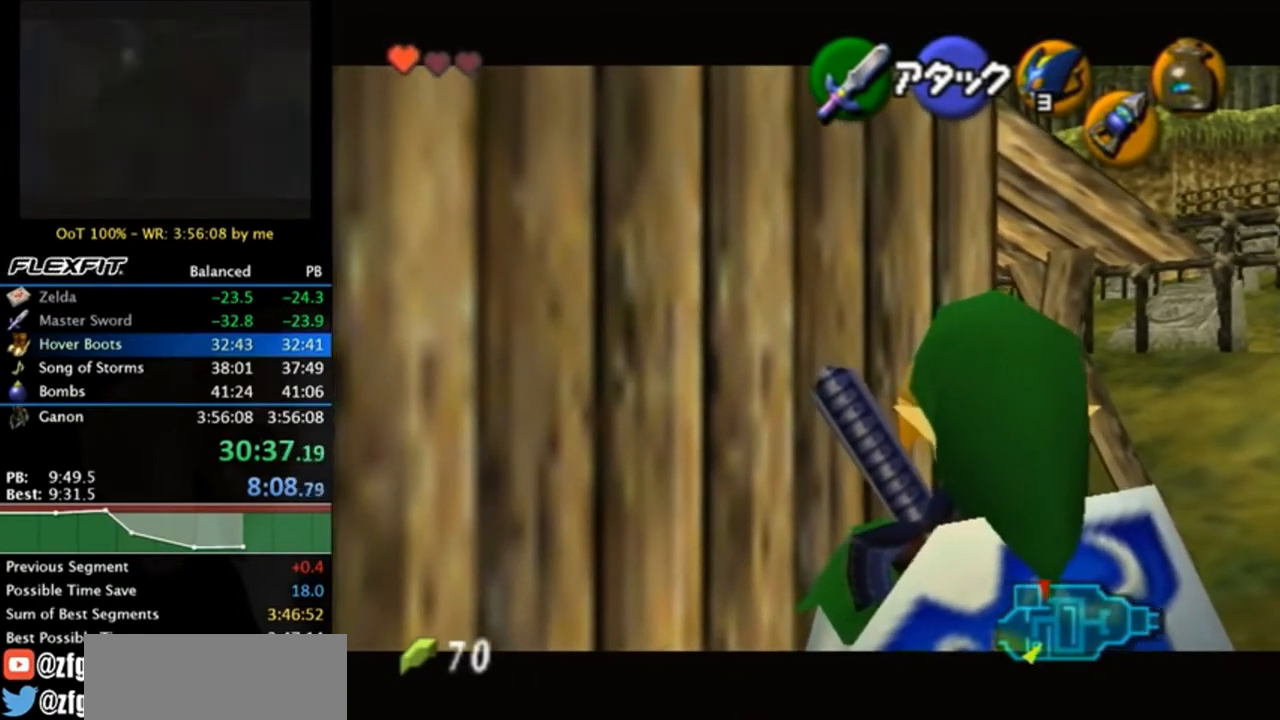
{"buttons": ["L1"], "left_stick": "center", "right_stick": "center", "events": []}
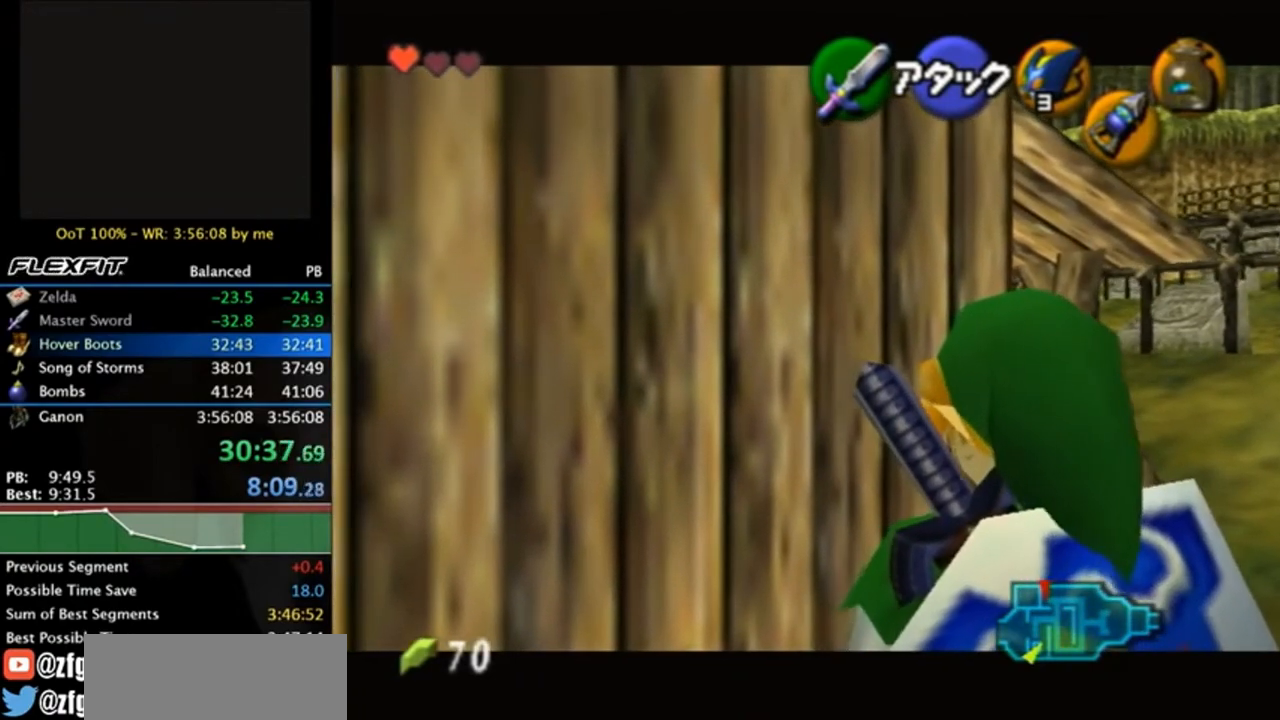
{"buttons": ["L1"], "left_stick": "center", "right_stick": "center", "events": []}